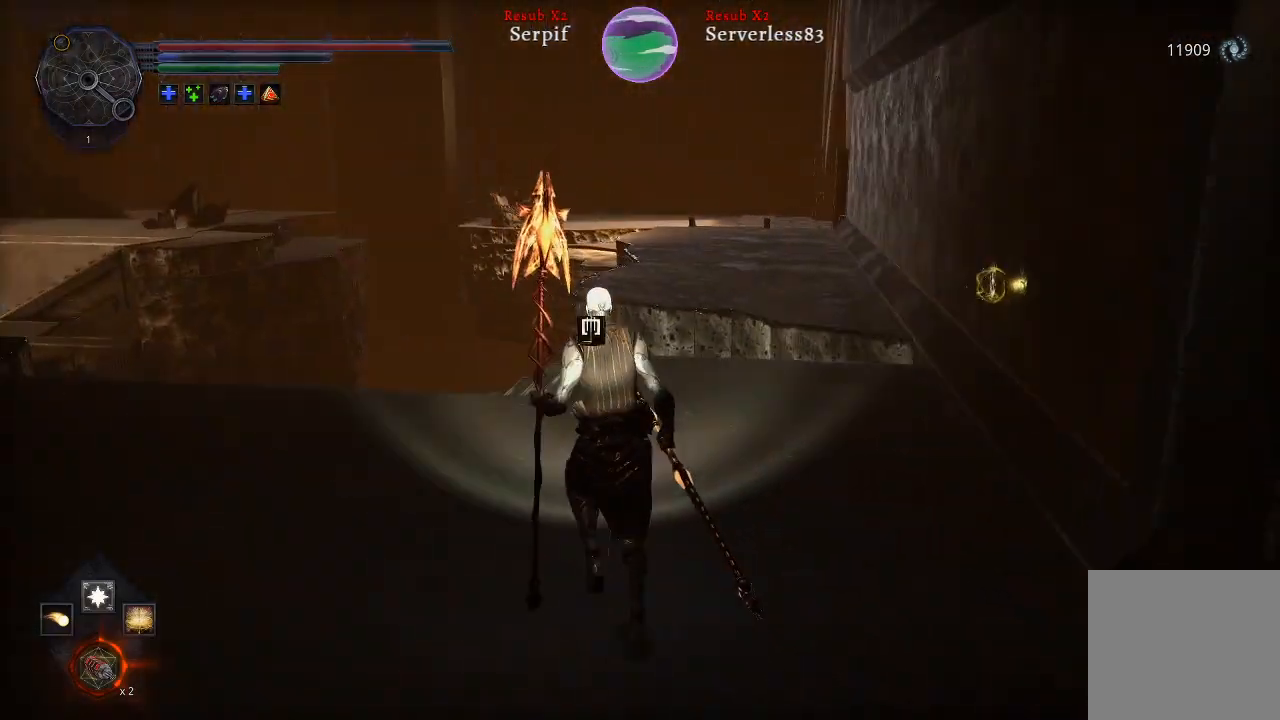
Gameplay with a controller (Xbox layout); each line is a JSON object with the inputs held at the frame after it. "events" lists button and stick changes between this image and that frame as [ms after this image, input, new state], when the widget could be followed in between.
{"buttons": [], "left_stick": "up", "right_stick": "center", "events": [[117, "right_stick", "right"], [500, "right_stick", "center"]]}
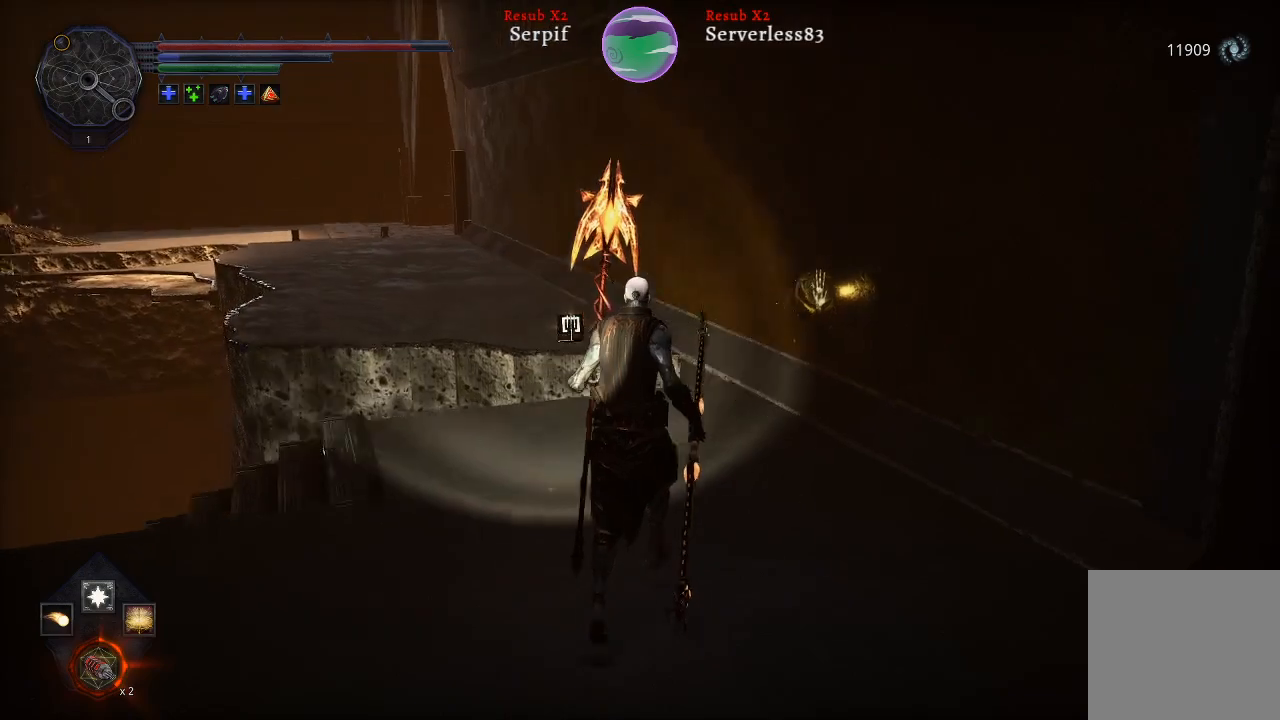
{"buttons": [], "left_stick": "up-right", "right_stick": "right", "events": [[17, "left_stick", "up-right"], [333, "right_stick", "right"]]}
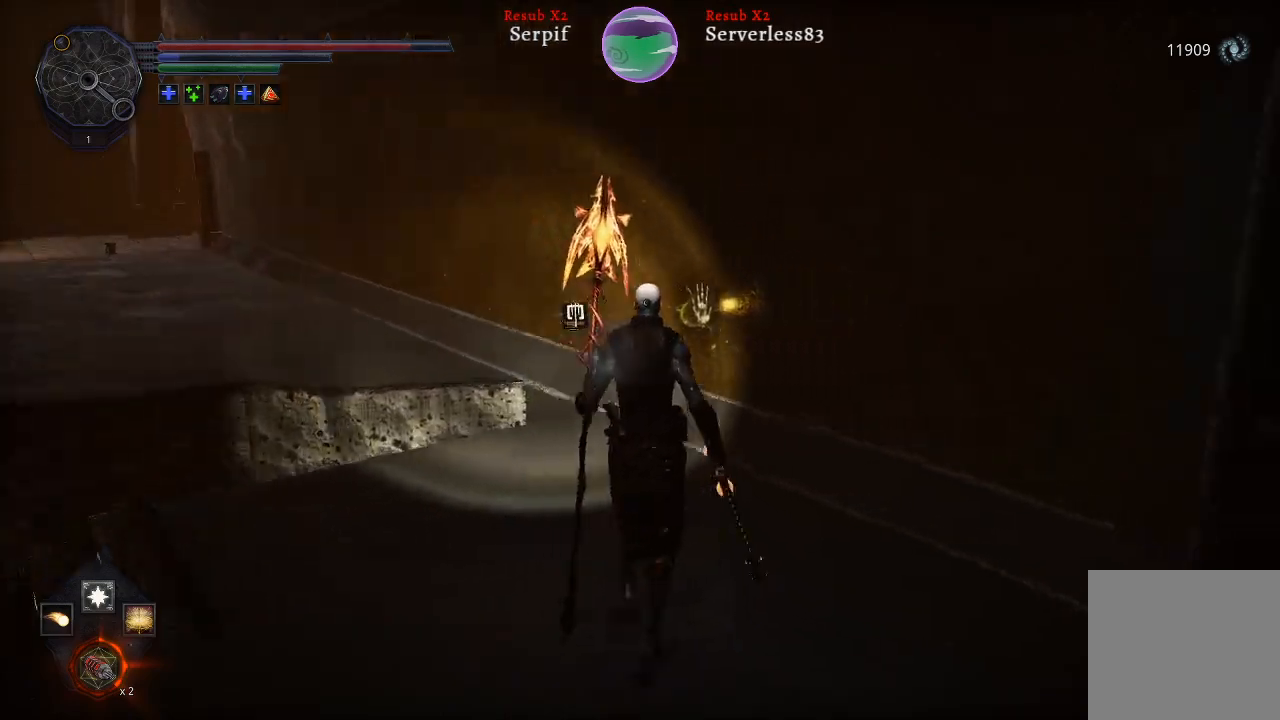
{"buttons": [], "left_stick": "up", "right_stick": "center", "events": [[167, "left_stick", "up"], [167, "right_stick", "center"]]}
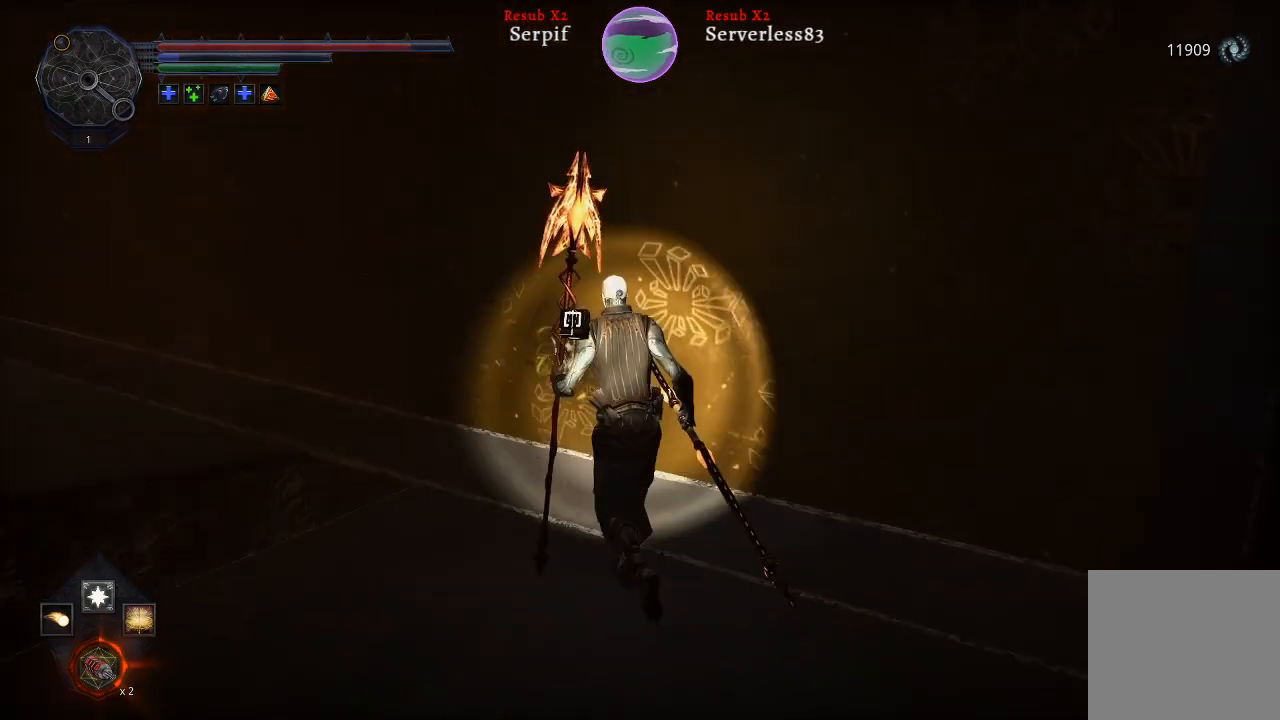
{"buttons": [], "left_stick": "center", "right_stick": "center", "events": [[100, "left_stick", "center"], [200, "X", "down"], [283, "X", "up"]]}
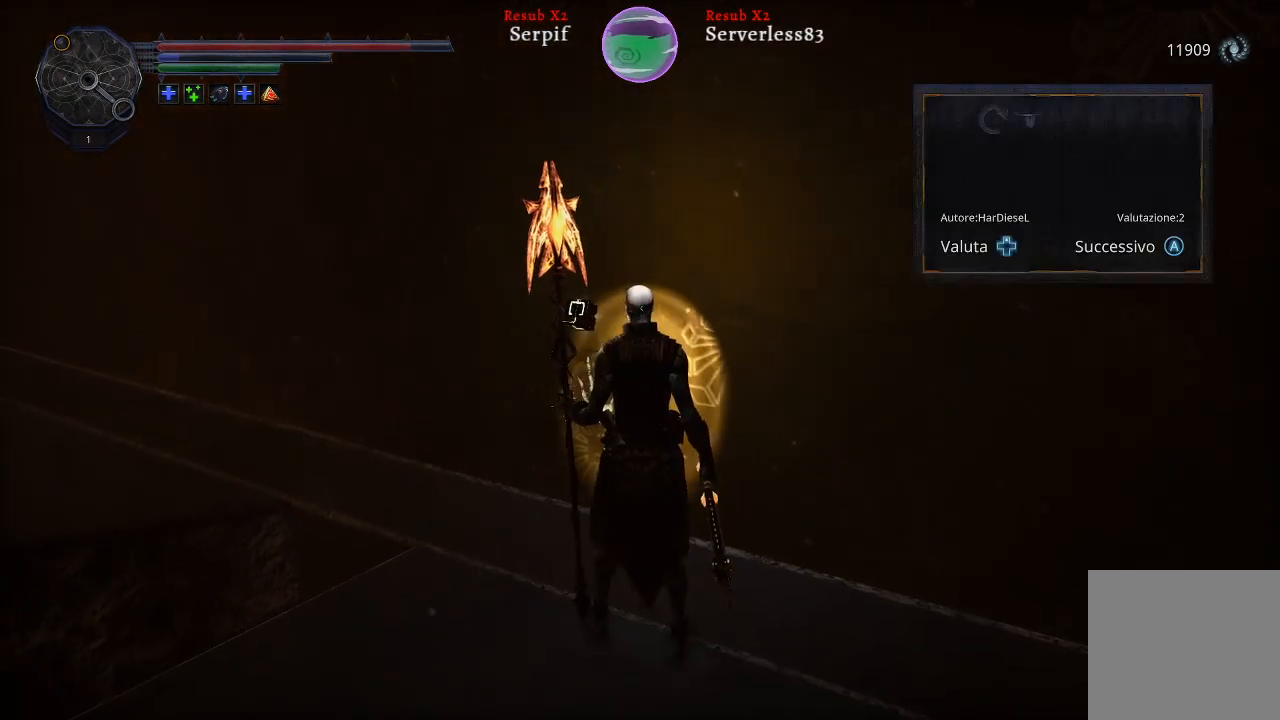
{"buttons": [], "left_stick": "down", "right_stick": "center", "events": [[400, "left_stick", "down"]]}
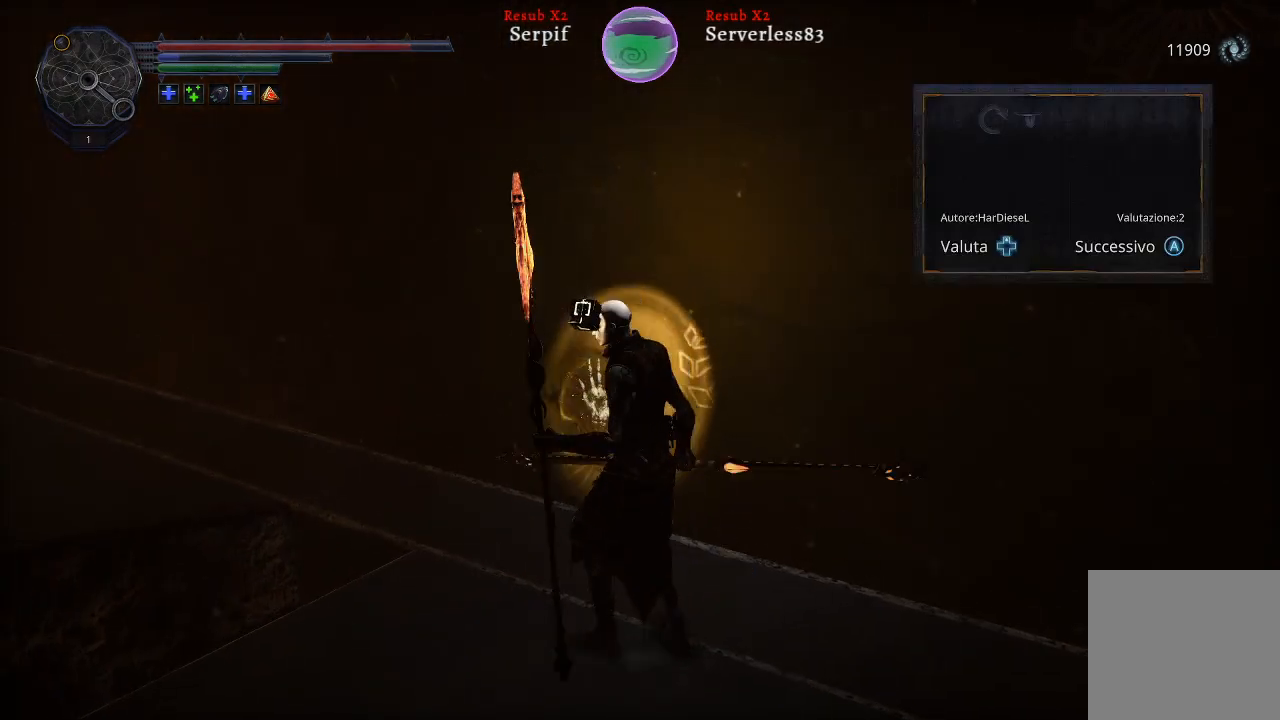
{"buttons": [], "left_stick": "down", "right_stick": "left", "events": [[417, "right_stick", "left"]]}
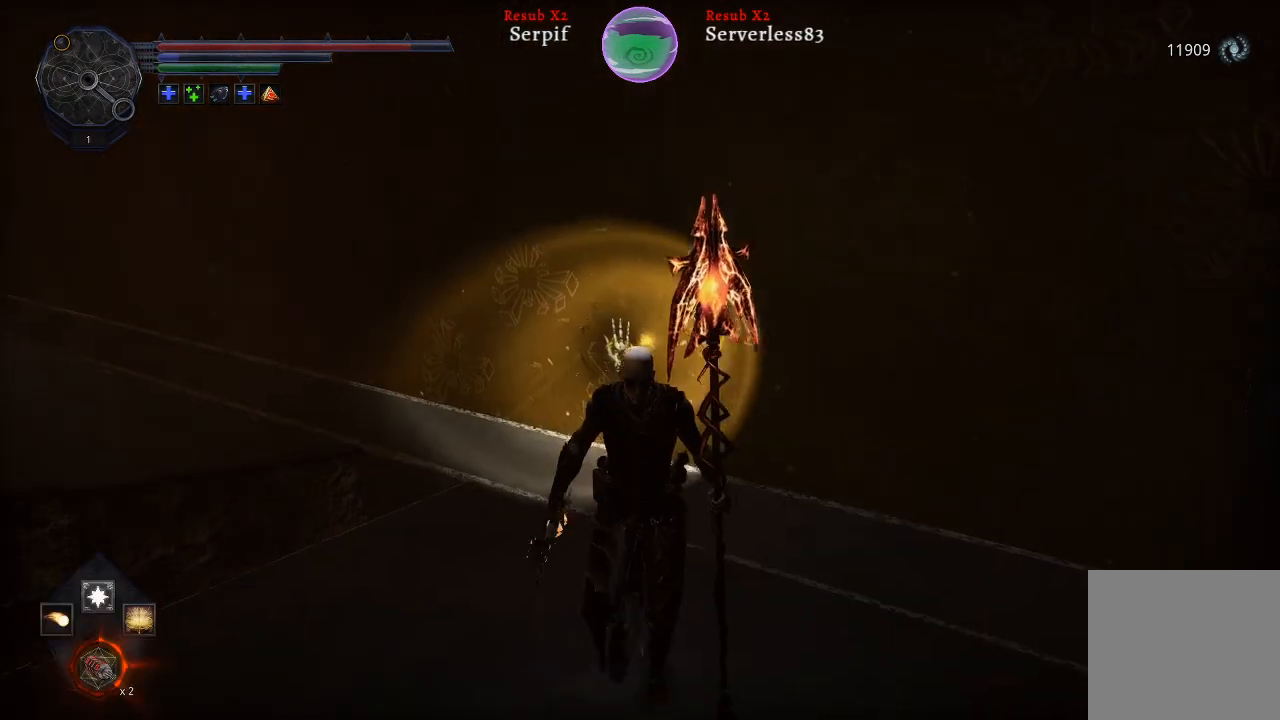
{"buttons": [], "left_stick": "down", "right_stick": "left", "events": []}
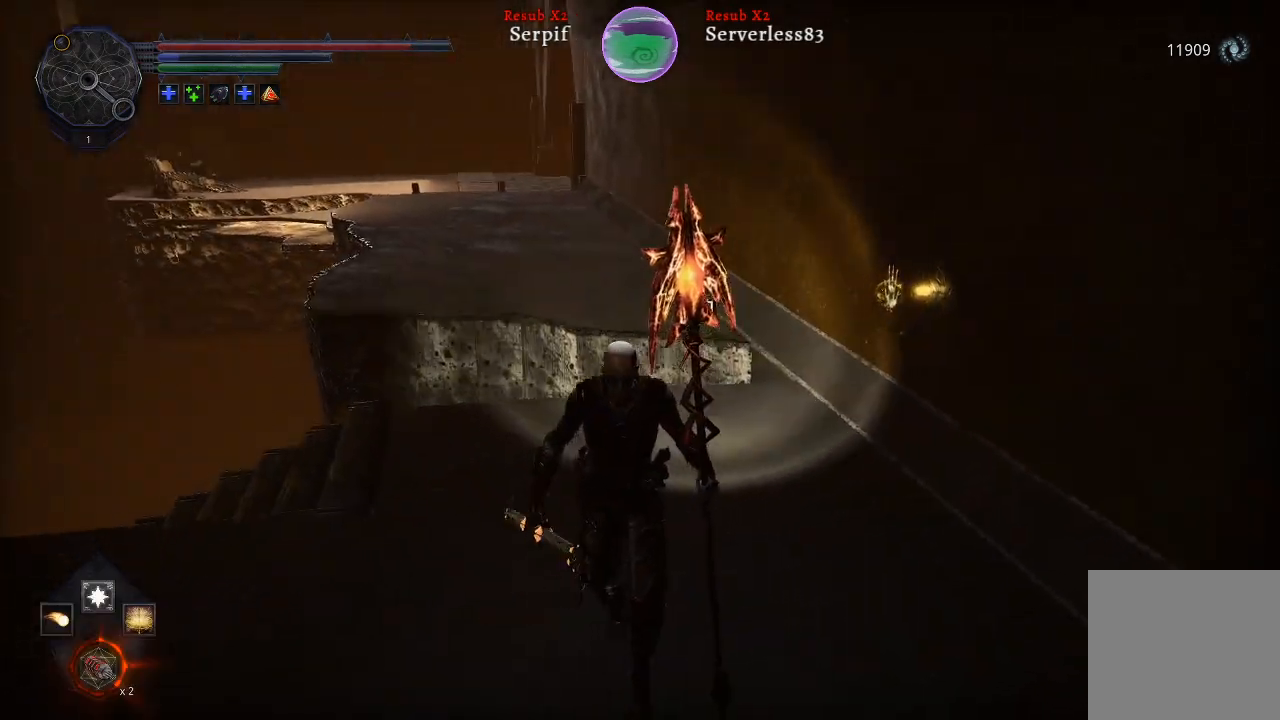
{"buttons": [], "left_stick": "left", "right_stick": "left", "events": [[467, "left_stick", "left"]]}
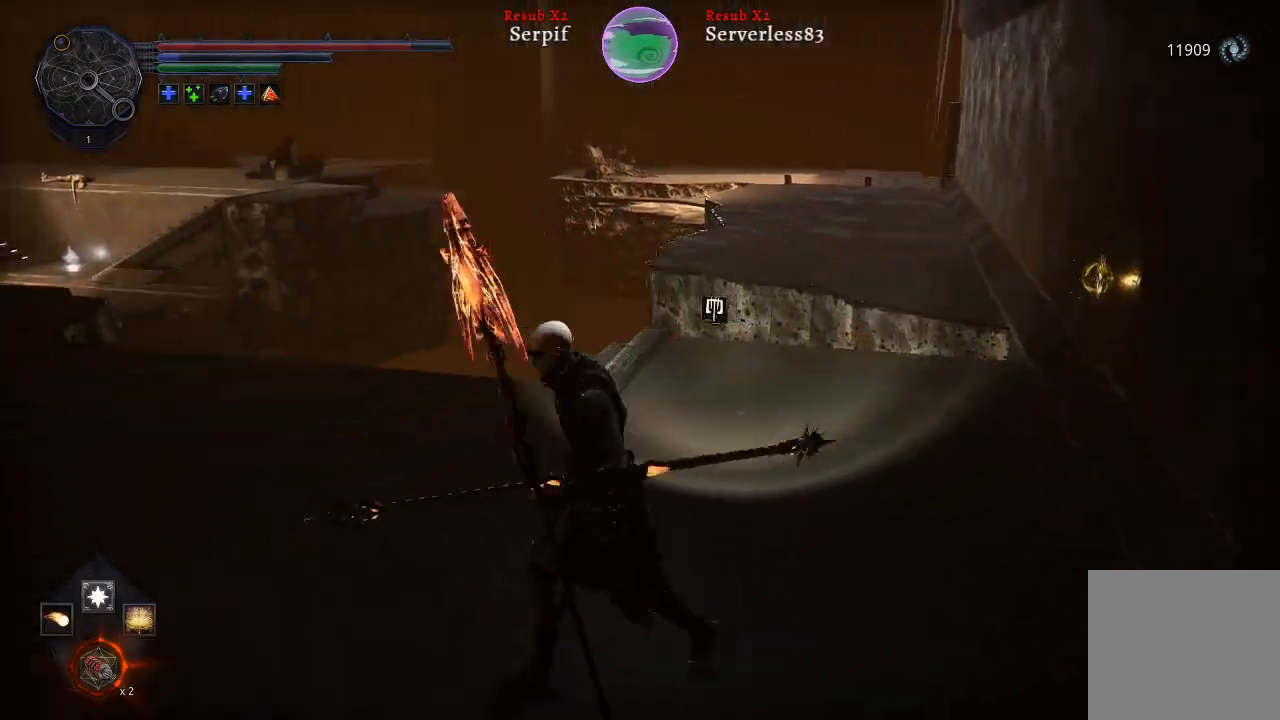
{"buttons": [], "left_stick": "up", "right_stick": "left", "events": [[67, "left_stick", "up"]]}
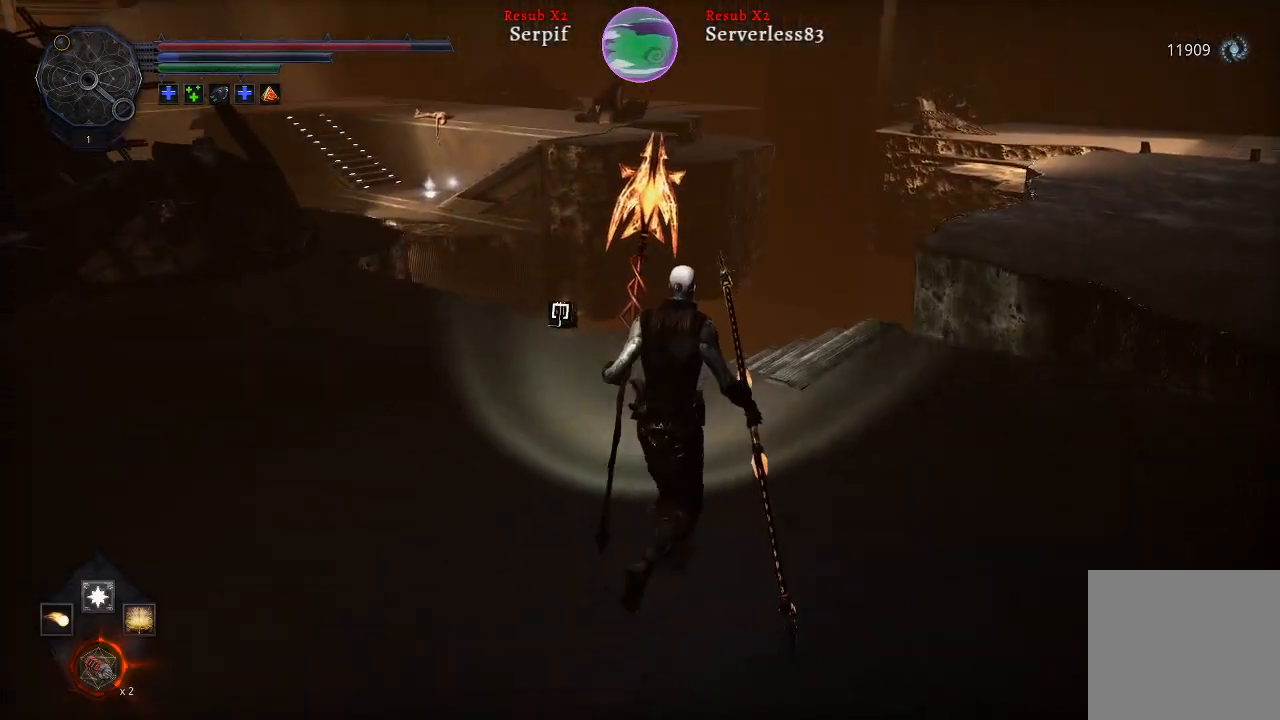
{"buttons": [], "left_stick": "up", "right_stick": "left", "events": []}
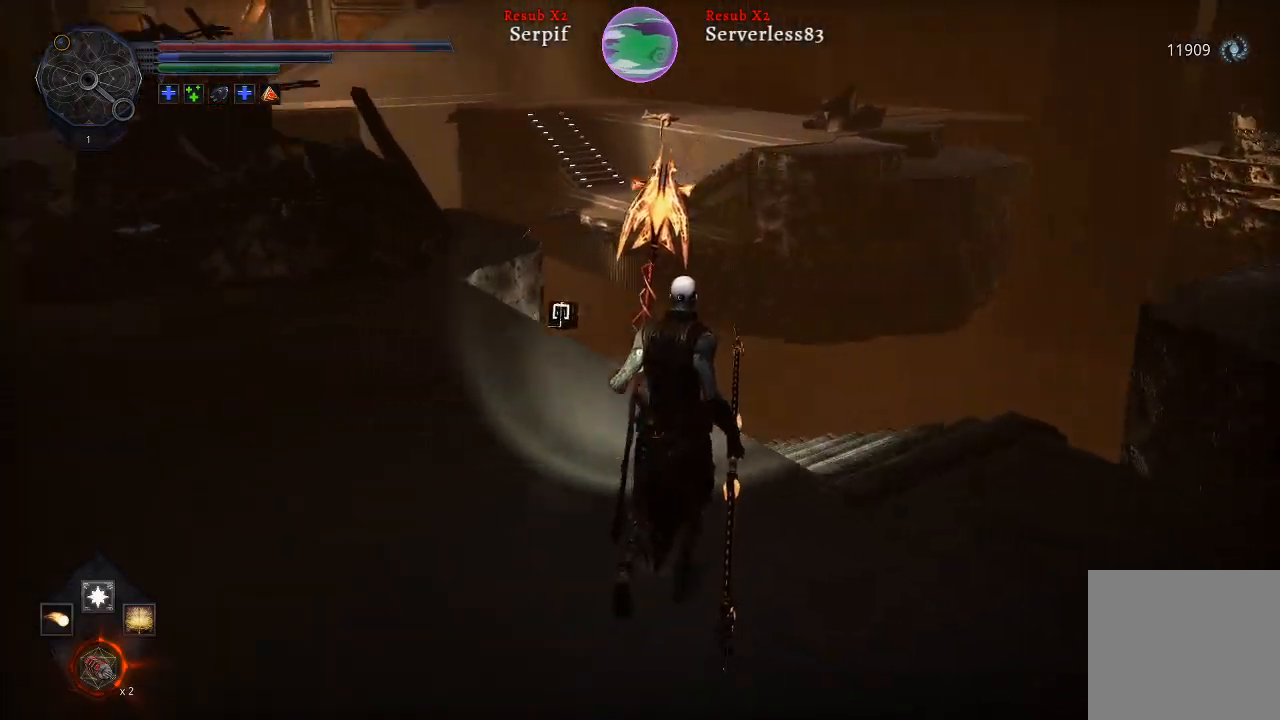
{"buttons": [], "left_stick": "up-left", "right_stick": "center", "events": [[100, "left_stick", "center"], [183, "right_stick", "center"], [500, "left_stick", "up-left"]]}
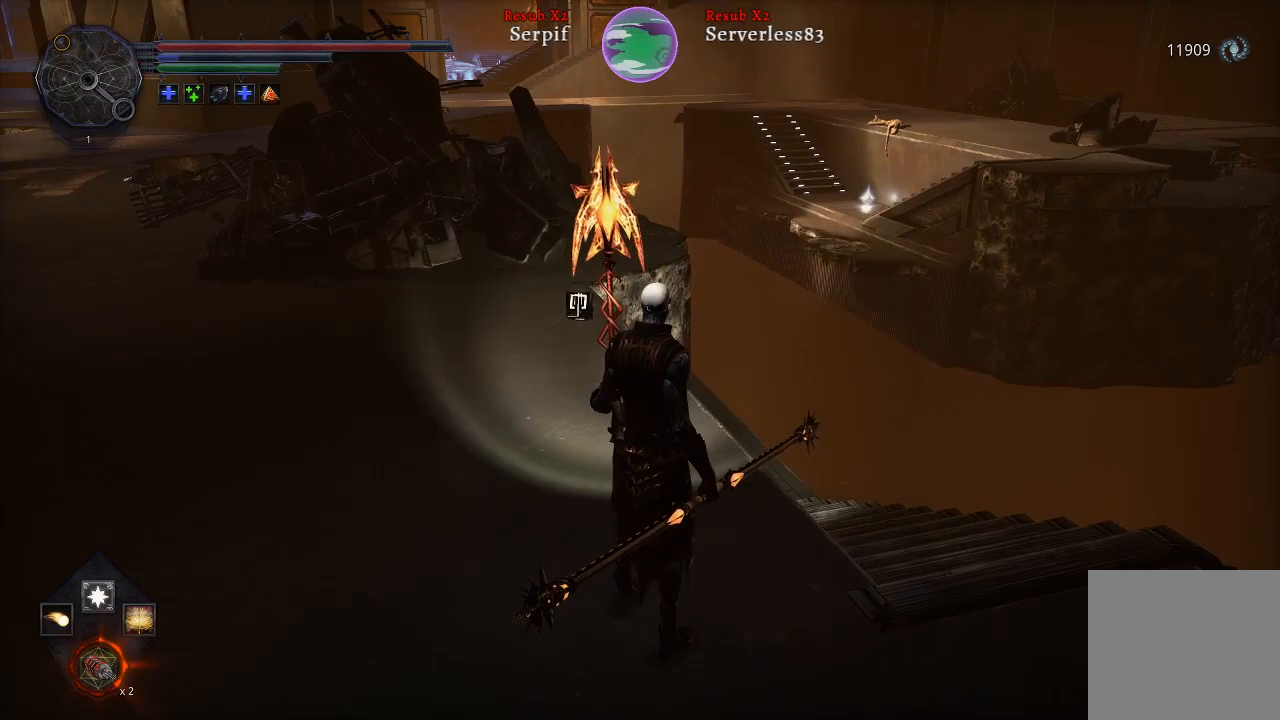
{"buttons": ["L2"], "left_stick": "up-left", "right_stick": "center", "events": [[33, "right_stick", "left"], [267, "L2", "down"], [283, "right_stick", "center"]]}
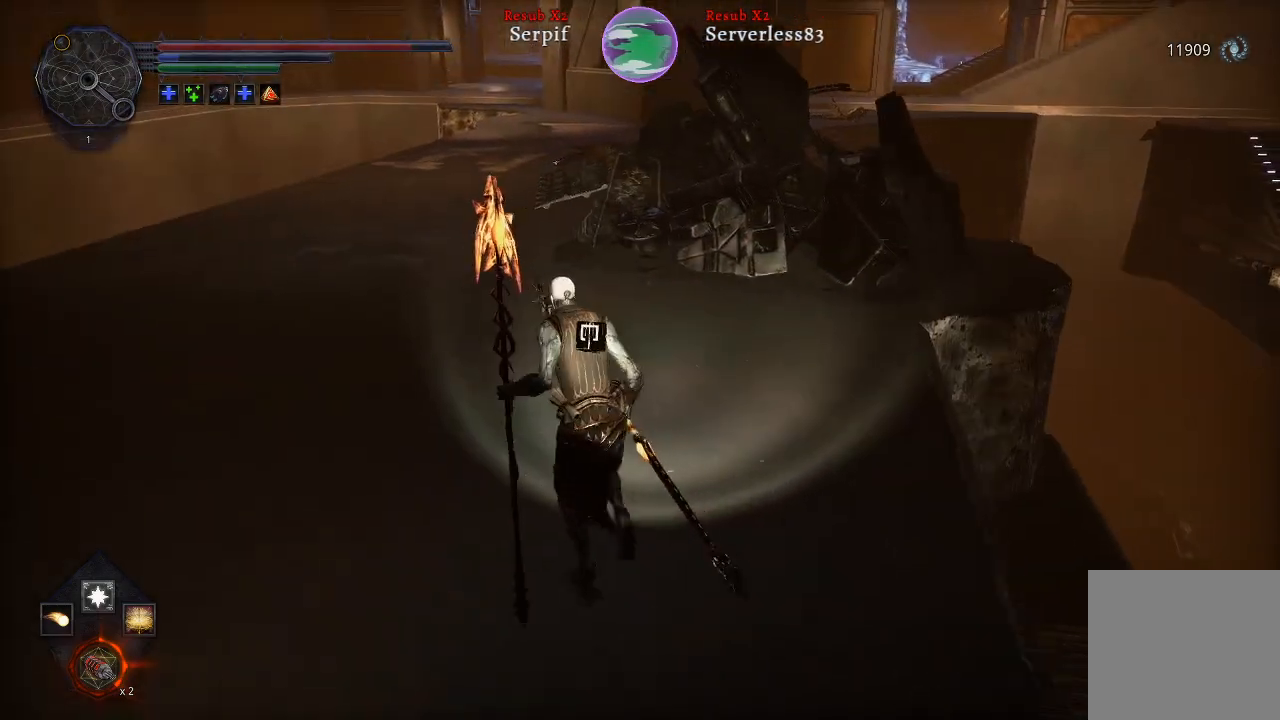
{"buttons": ["L2"], "left_stick": "up-left", "right_stick": "center", "events": []}
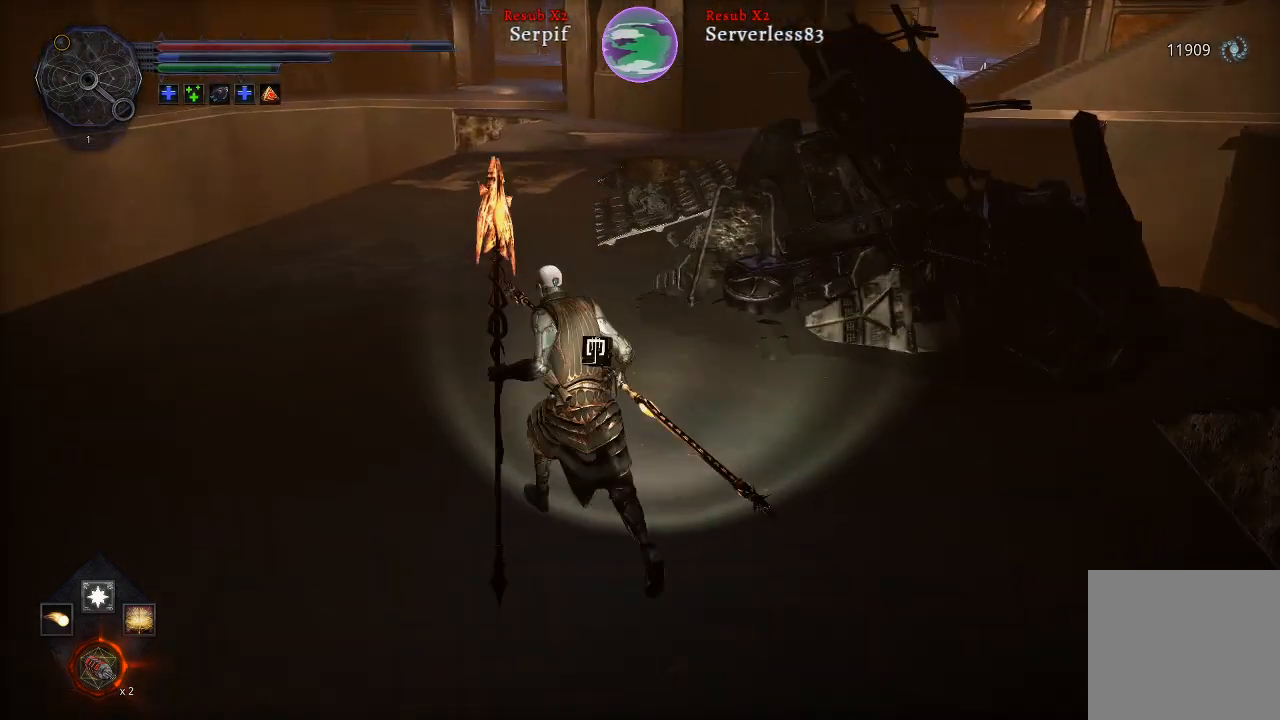
{"buttons": ["L2"], "left_stick": "up-left", "right_stick": "right", "events": [[233, "right_stick", "right"]]}
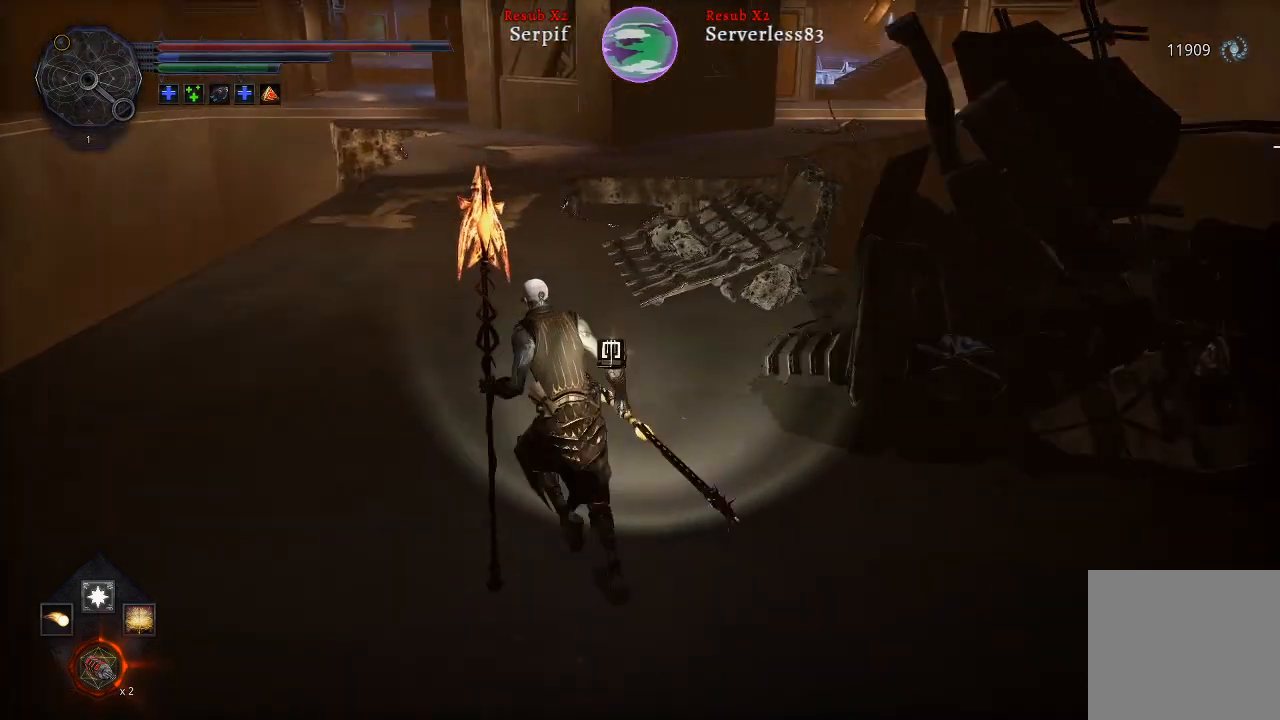
{"buttons": ["L2"], "left_stick": "up-left", "right_stick": "right", "events": []}
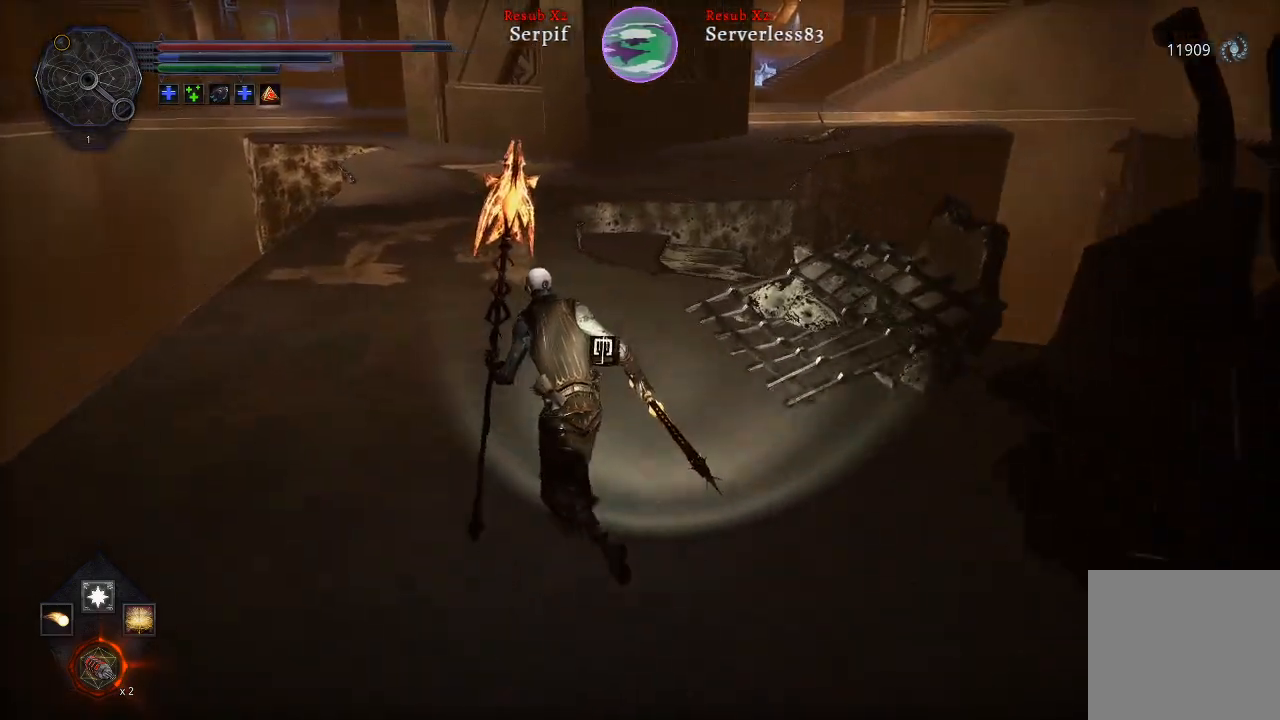
{"buttons": ["L2"], "left_stick": "up-left", "right_stick": "center", "events": [[483, "right_stick", "center"]]}
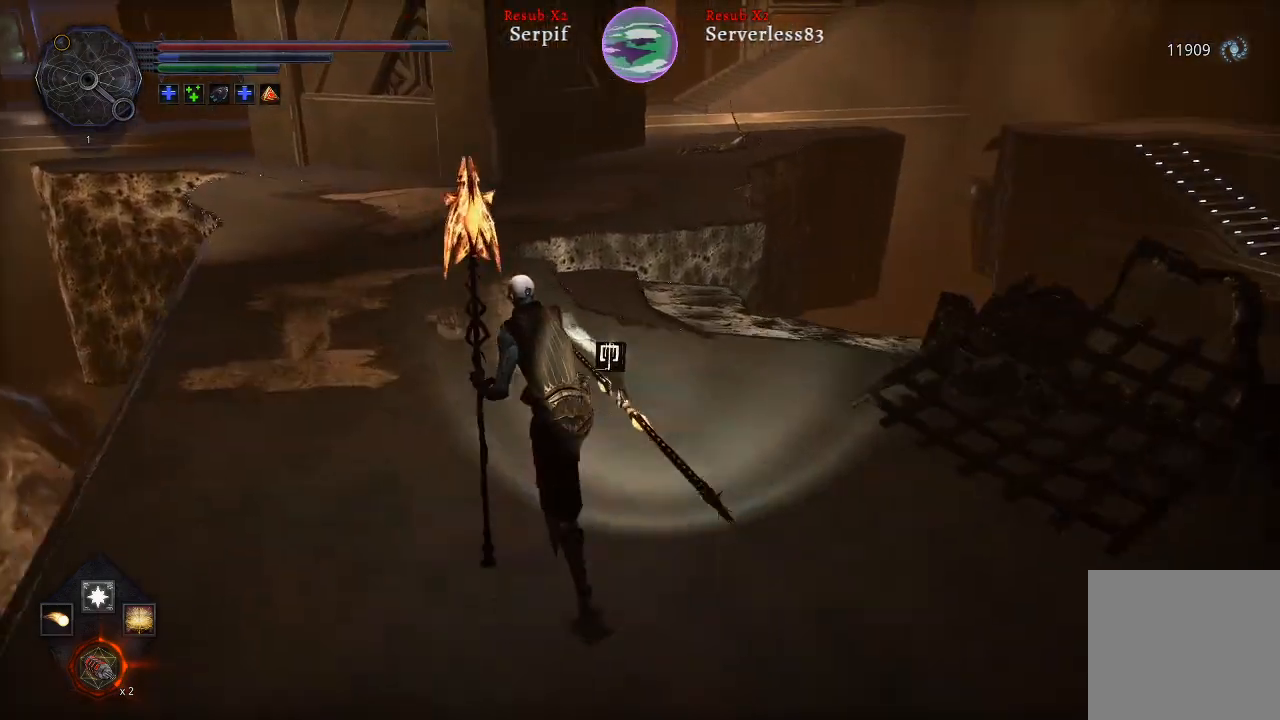
{"buttons": [], "left_stick": "center", "right_stick": "right", "events": [[133, "L2", "up"], [167, "right_stick", "right"], [267, "left_stick", "center"]]}
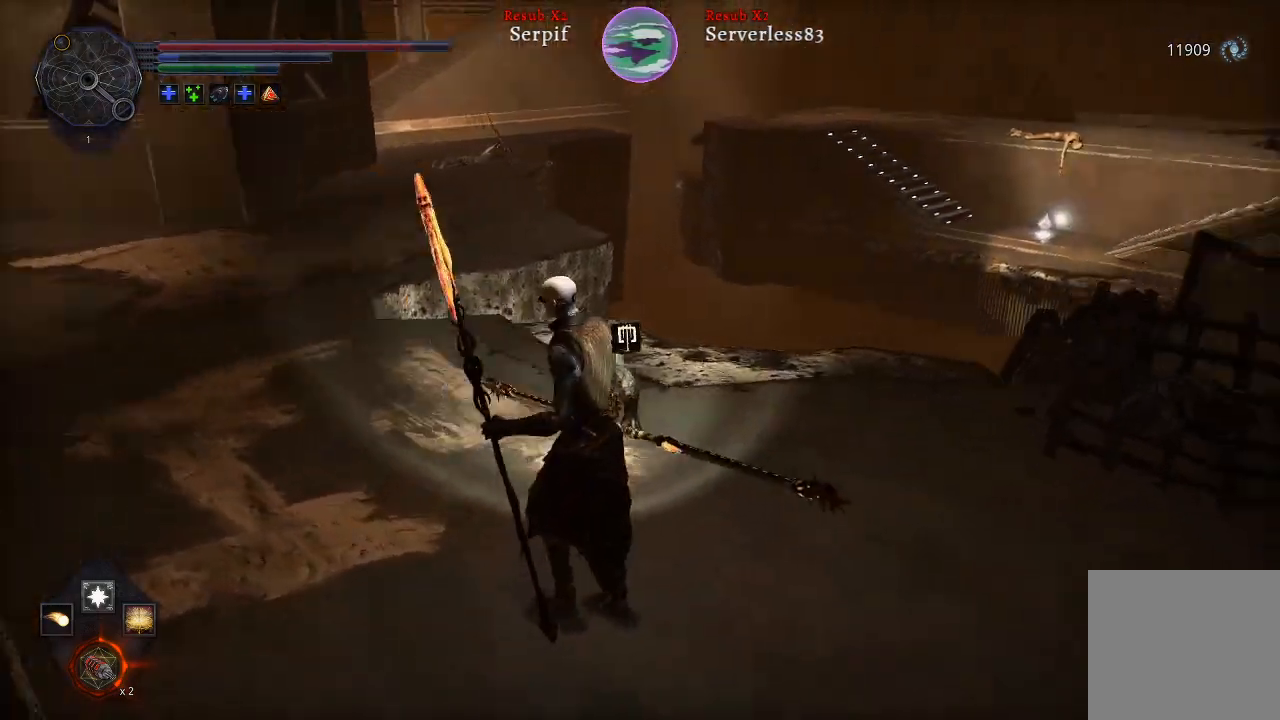
{"buttons": ["L2"], "left_stick": "right", "right_stick": "center", "events": [[67, "left_stick", "right"], [317, "right_stick", "center"], [367, "L2", "down"]]}
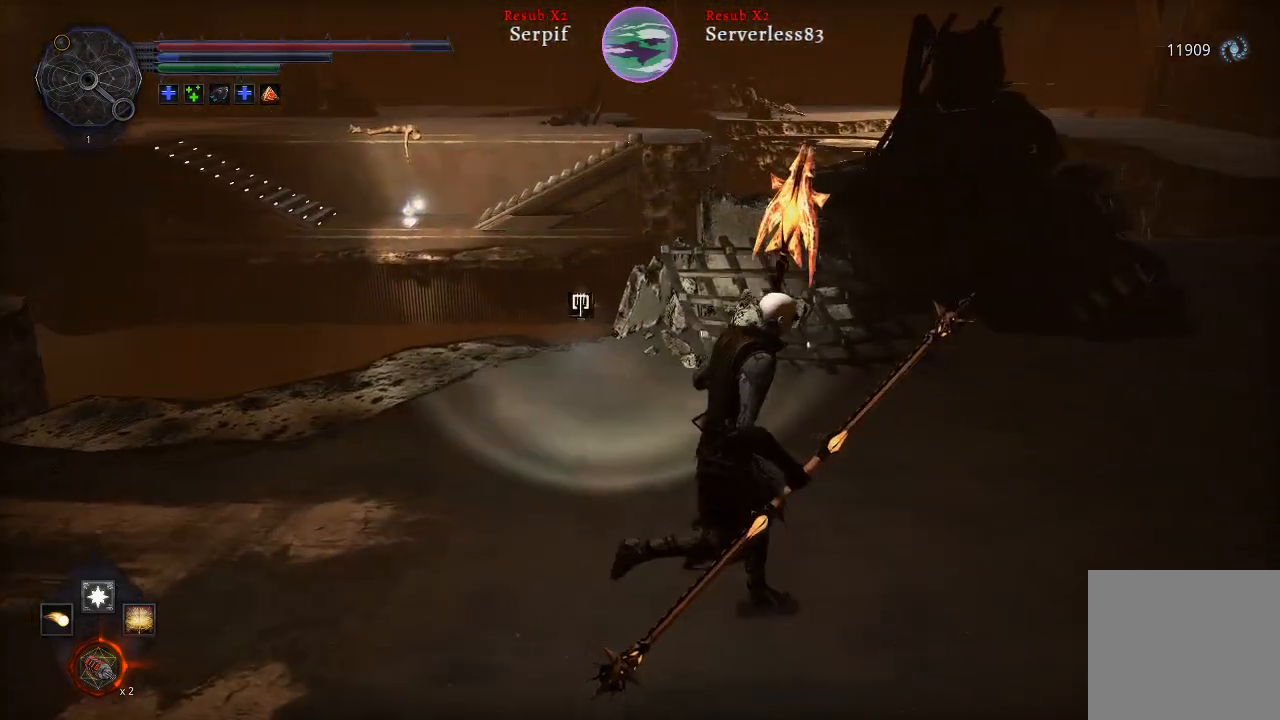
{"buttons": ["L2"], "left_stick": "right", "right_stick": "center", "events": []}
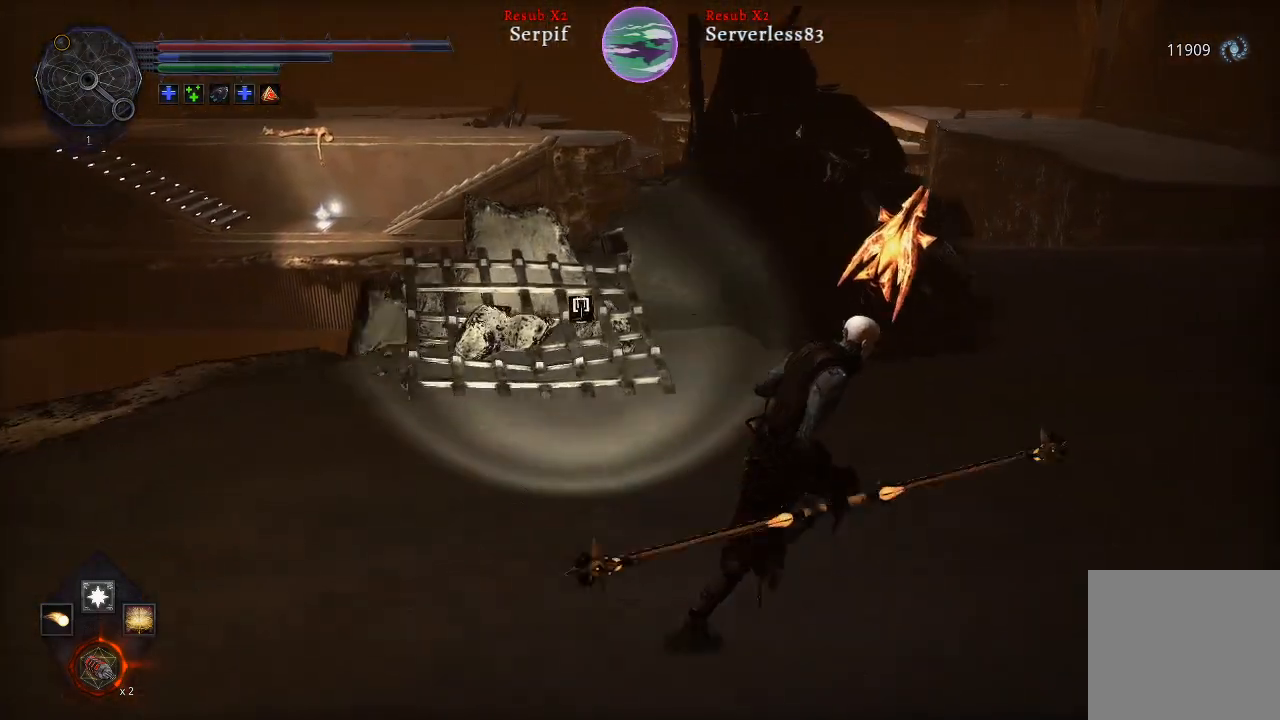
{"buttons": ["L2"], "left_stick": "right", "right_stick": "right", "events": [[450, "right_stick", "right"]]}
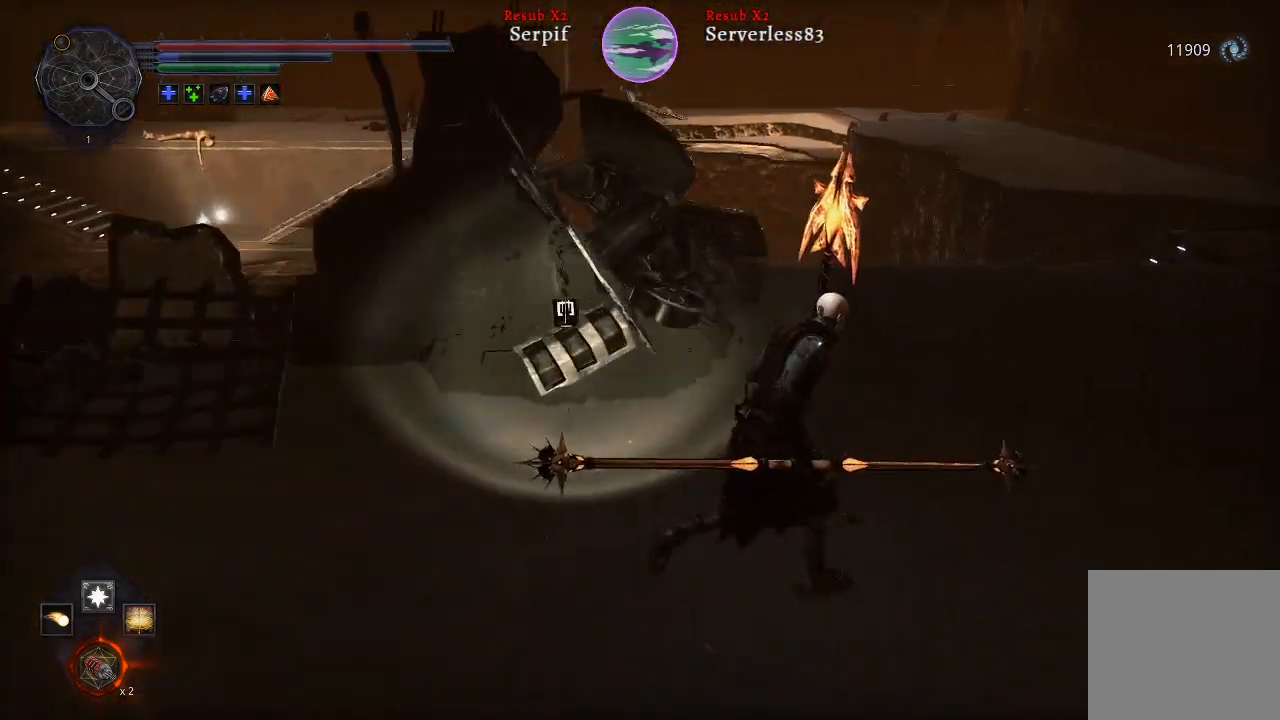
{"buttons": ["L2"], "left_stick": "right", "right_stick": "center", "events": [[250, "right_stick", "center"]]}
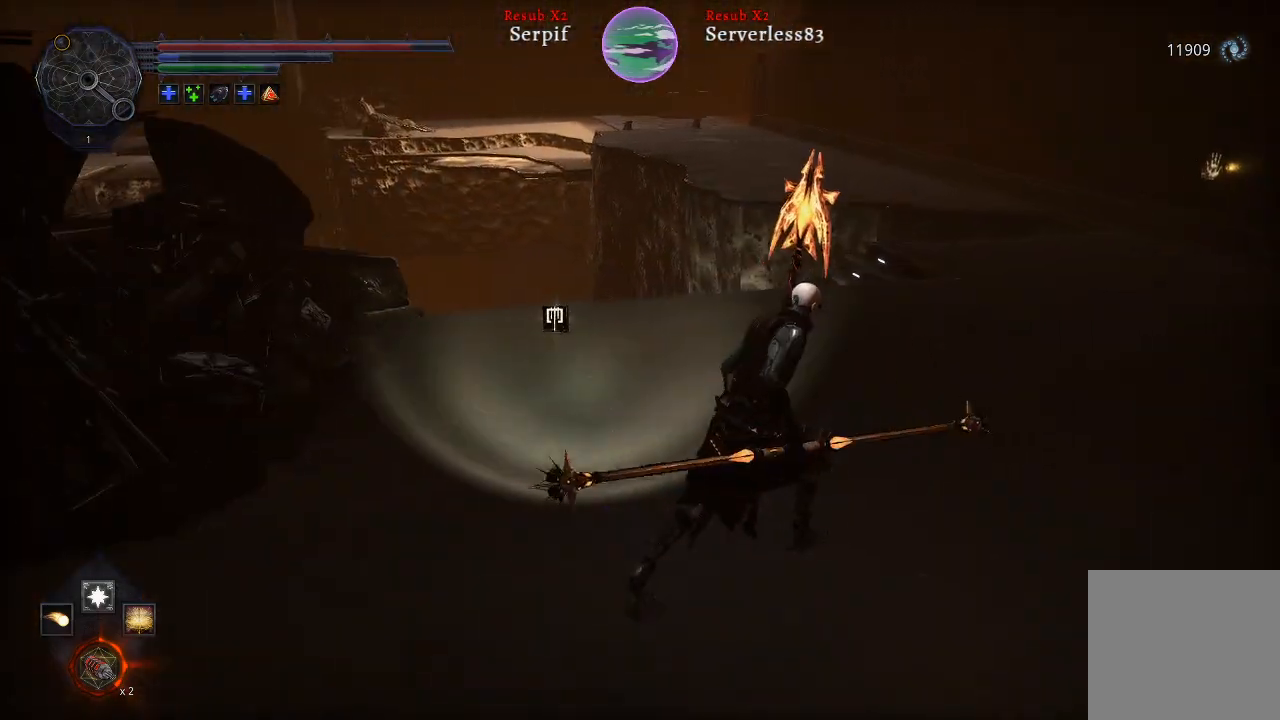
{"buttons": ["L2"], "left_stick": "right", "right_stick": "up-left", "events": [[417, "right_stick", "up-left"]]}
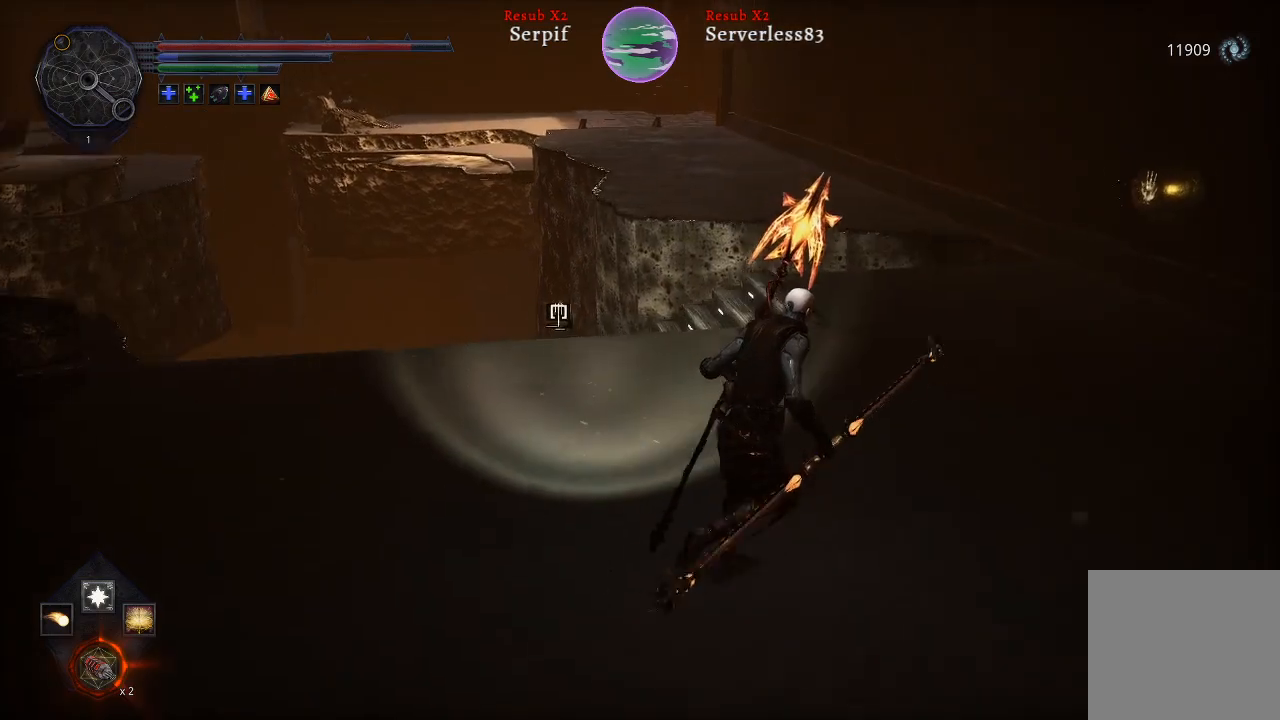
{"buttons": [], "left_stick": "right", "right_stick": "left", "events": [[133, "right_stick", "left"], [217, "L2", "up"]]}
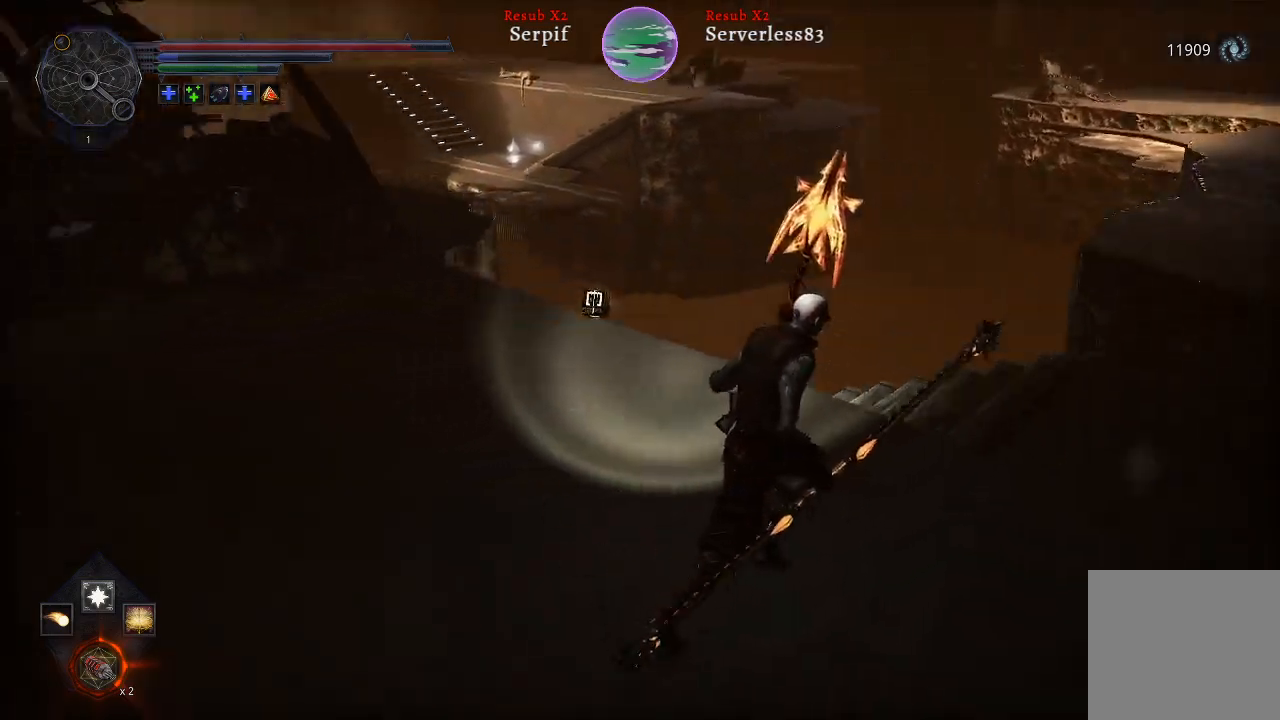
{"buttons": [], "left_stick": "center", "right_stick": "center", "events": [[250, "left_stick", "center"], [350, "right_stick", "center"]]}
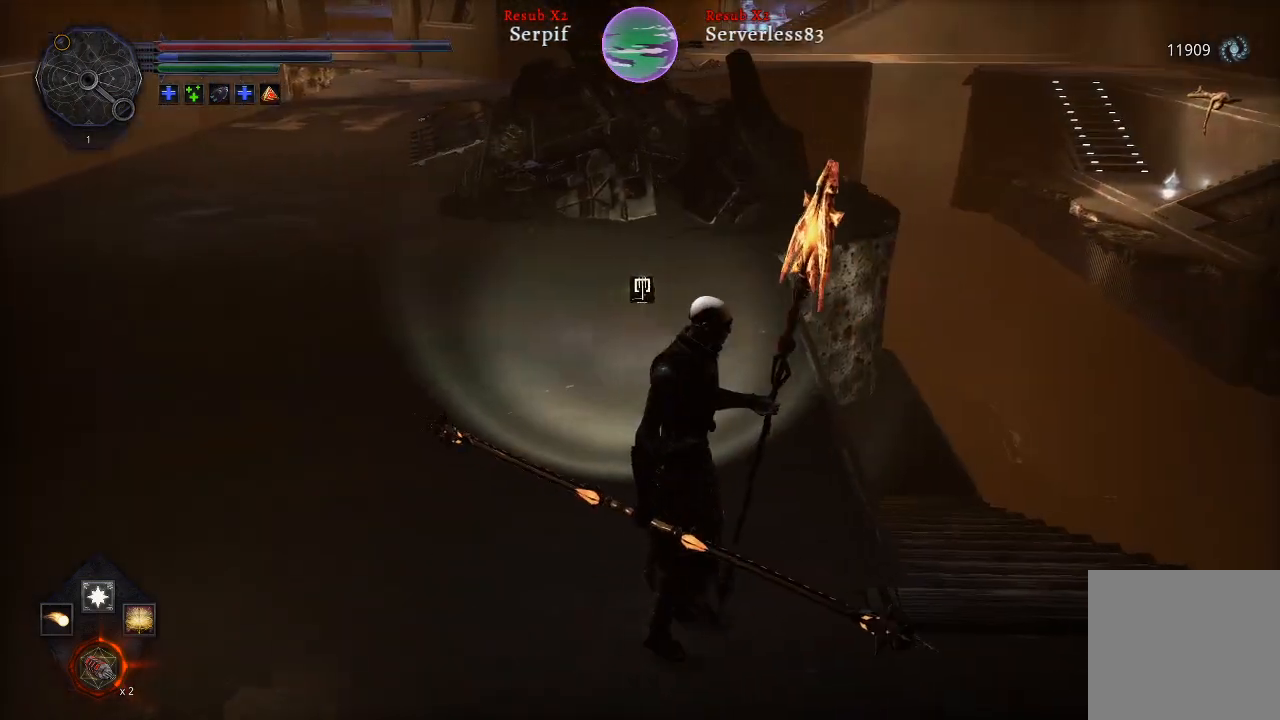
{"buttons": [], "left_stick": "down-right", "right_stick": "center", "events": [[100, "right_stick", "left"], [350, "left_stick", "right"], [367, "right_stick", "center"], [417, "left_stick", "down-right"]]}
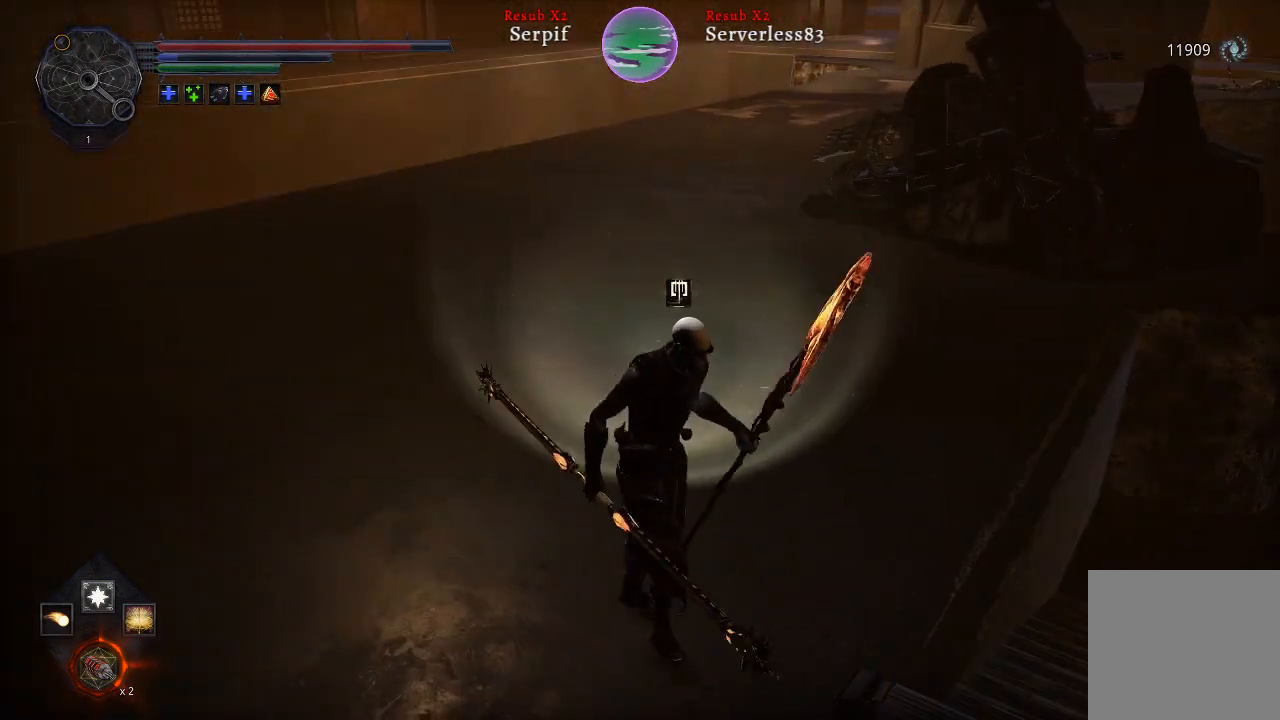
{"buttons": [], "left_stick": "down-left", "right_stick": "right", "events": [[83, "right_stick", "right"], [167, "left_stick", "down"], [317, "left_stick", "down-left"]]}
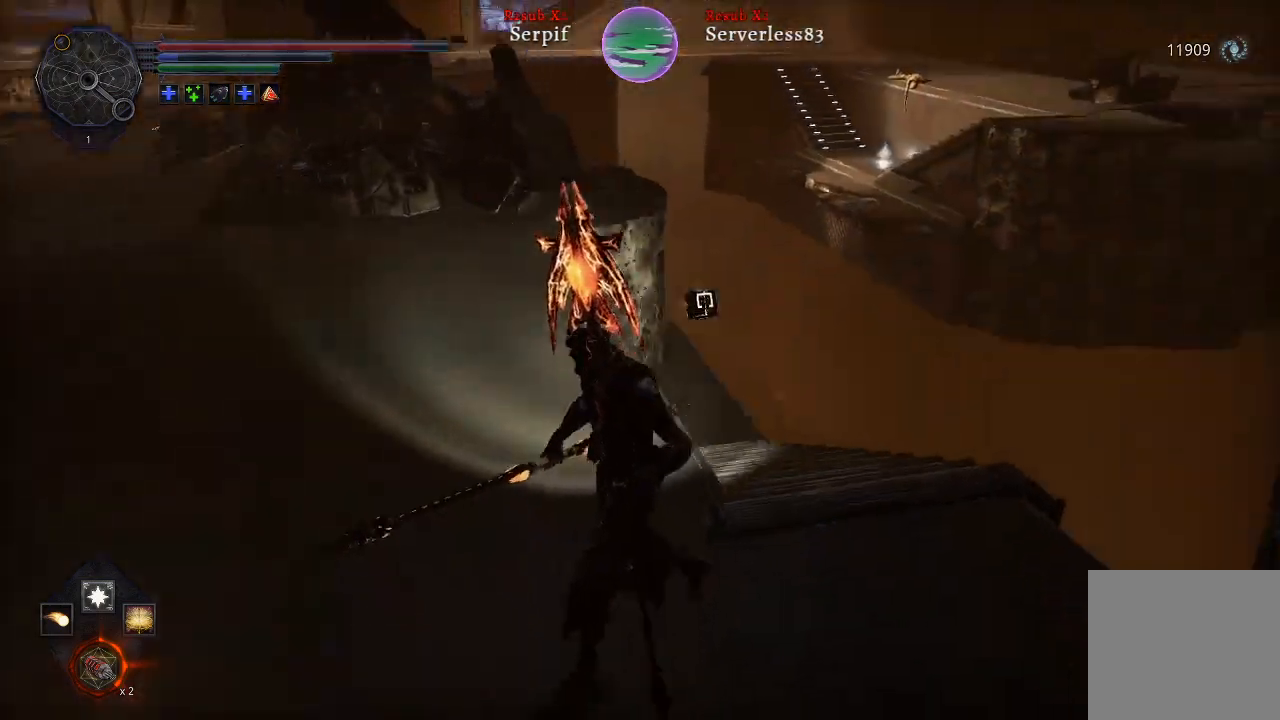
{"buttons": [], "left_stick": "down-right", "right_stick": "right", "events": [[400, "left_stick", "down"], [500, "left_stick", "down-right"]]}
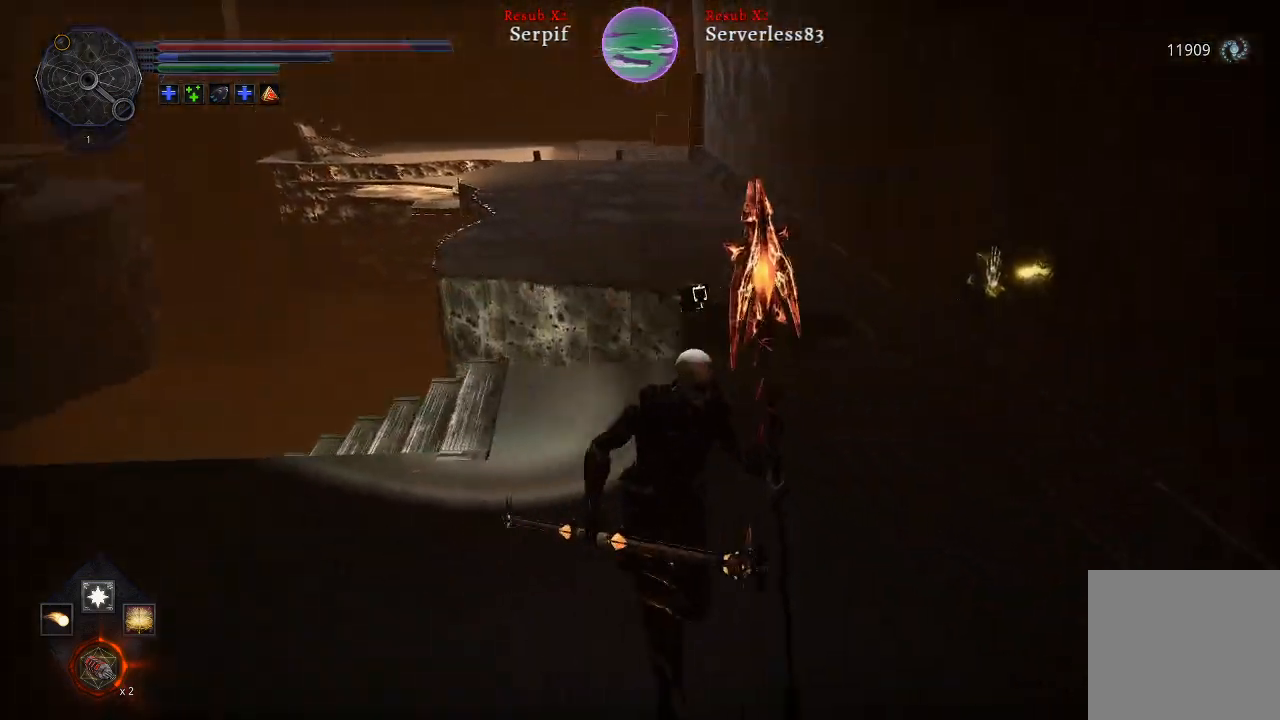
{"buttons": ["L2"], "left_stick": "up", "right_stick": "center", "events": [[67, "right_stick", "center"], [133, "left_stick", "up-right"], [233, "left_stick", "up"], [267, "L2", "down"]]}
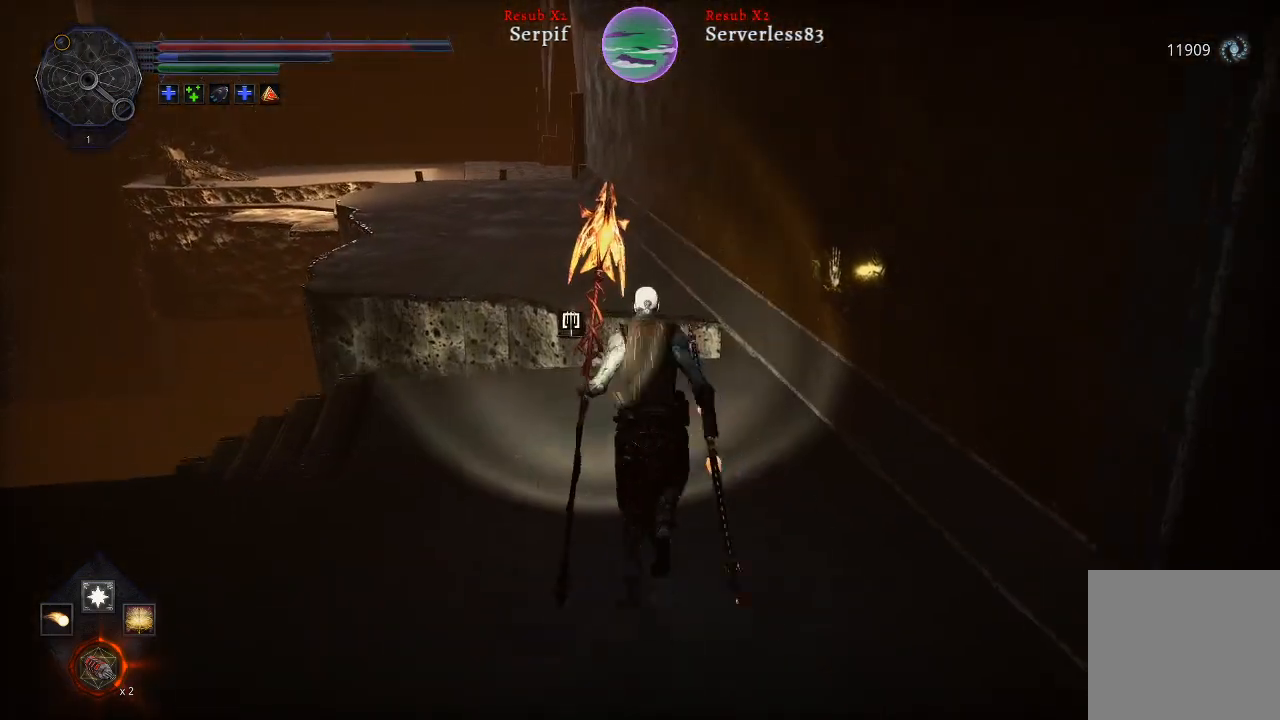
{"buttons": ["L2"], "left_stick": "up-left", "right_stick": "left", "events": [[17, "left_stick", "up-left"], [50, "right_stick", "left"], [150, "left_stick", "down-left"], [483, "left_stick", "up-left"]]}
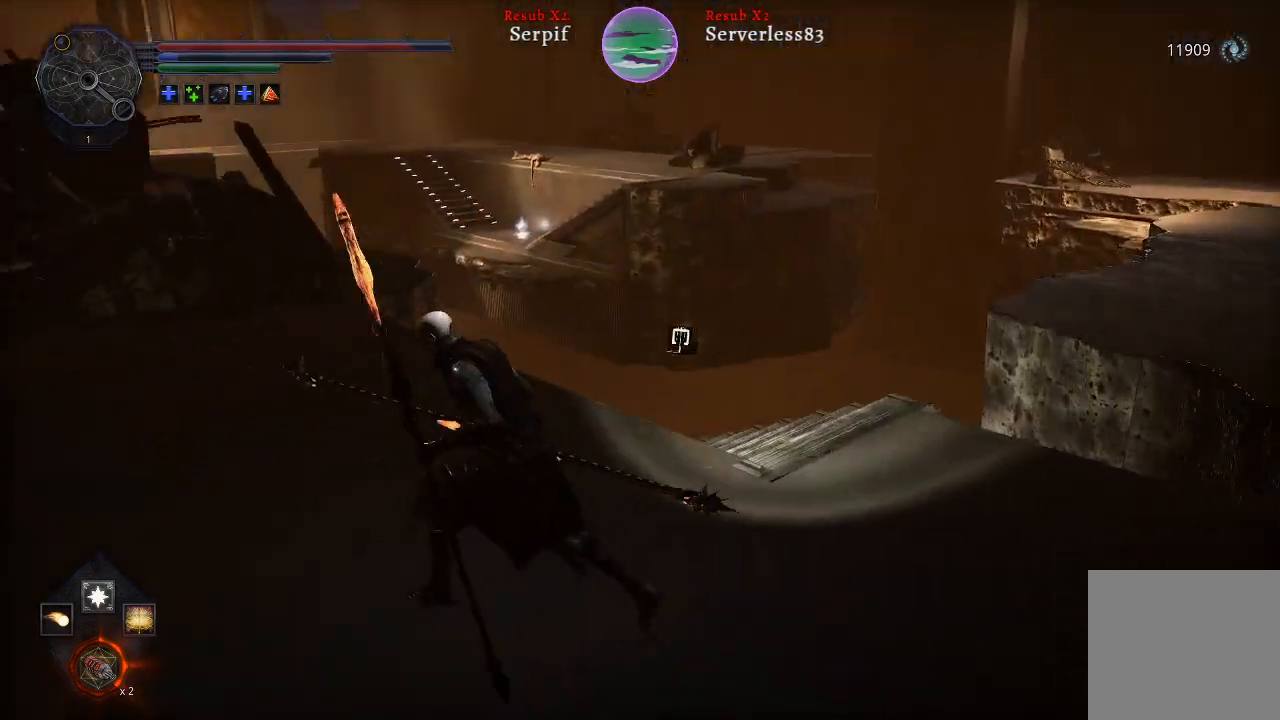
{"buttons": ["L2"], "left_stick": "up-left", "right_stick": "center", "events": [[217, "right_stick", "center"]]}
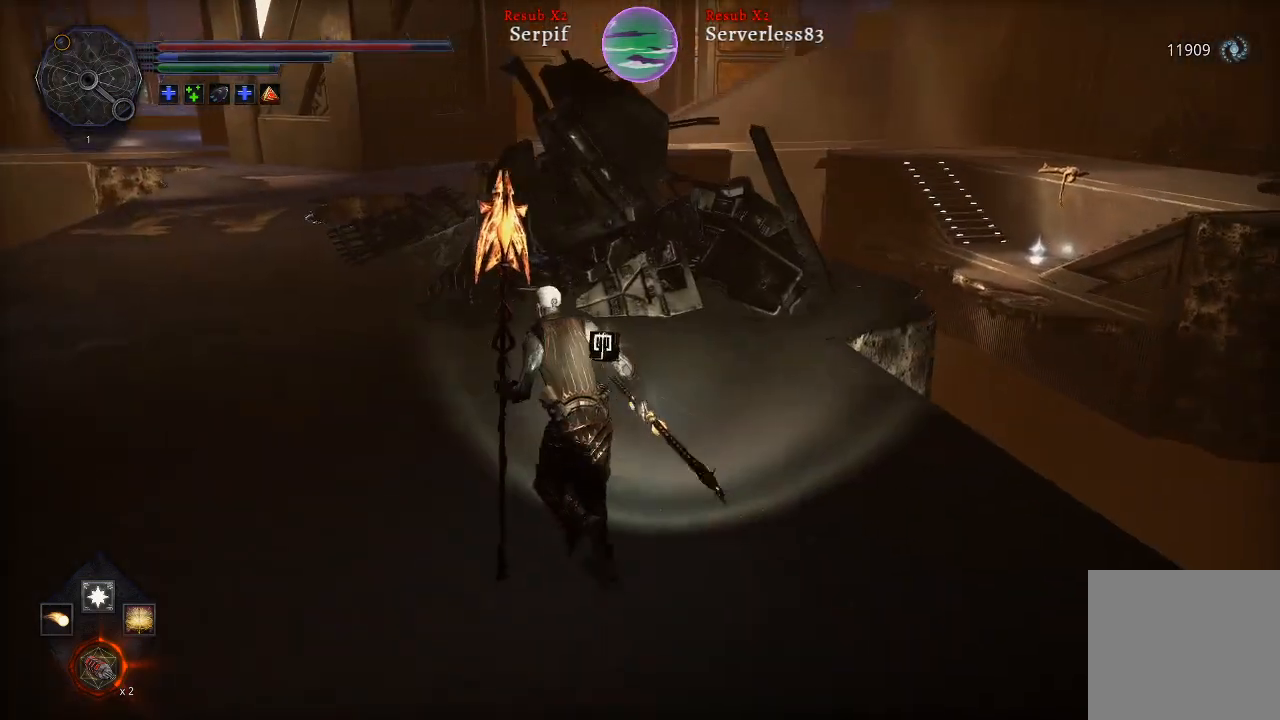
{"buttons": ["L2"], "left_stick": "up-left", "right_stick": "center", "events": [[133, "right_stick", "left"], [450, "right_stick", "center"]]}